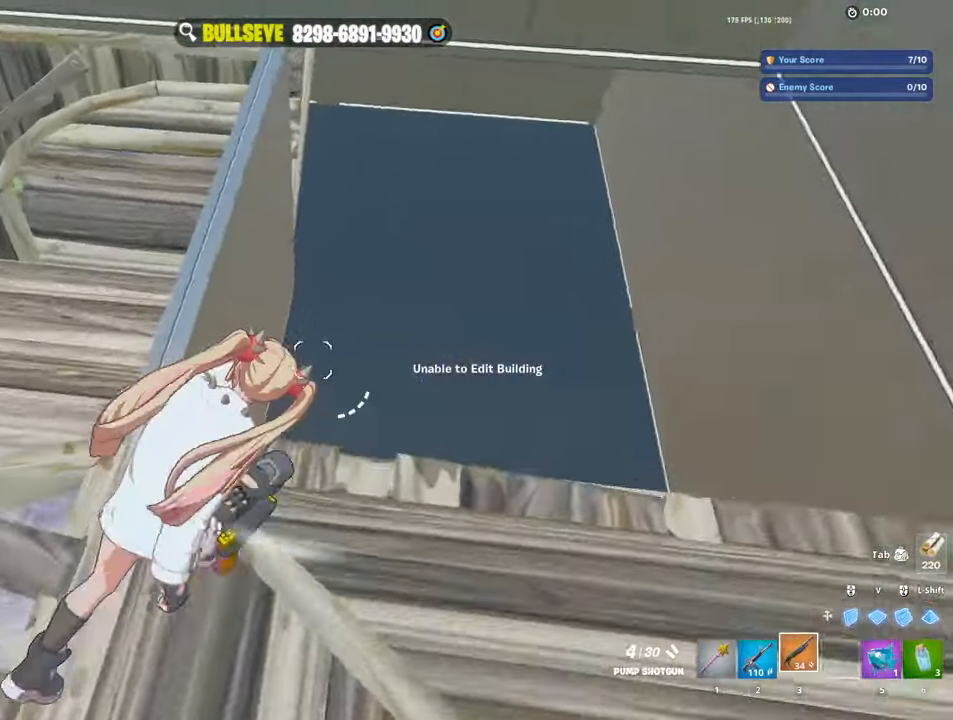
Gameplay with keyboard and mouse; each line is a JSON object with the keys and mouse buttons held at the frame after it. "events" lists presses ("down") and releases ("up") of "1", "2", "3", "4", "5", "a", "alt", "c", "caps_lock", "ctrl", "d", "e", "f", "g", "q", "r", "s", "shift", "space", "t", "tab", "v", "w", "x", "z", "mouse_left", "mouse_wheel" and "mouse_right" between this image and that frame as [ms after this image, input, new state], when the widget could be followed in between. "mouse_left", "mouse_wheel", "mouse_right" = the "left", "wheel", "right" buttons of the "mouse" list. No other keys are recorded. "wheel" means that the mouse wheel is clicked or scrolled. Not read: mouse_move.
{"keys": ["3", "w"], "mouse": [], "events": [[83, "d", "up"], [116, "a", "down"], [316, "v", "down"], [366, "a", "up"], [366, "mouse_left", "down"], [450, "mouse_left", "up"], [450, "v", "up"], [500, "3", "down"]]}
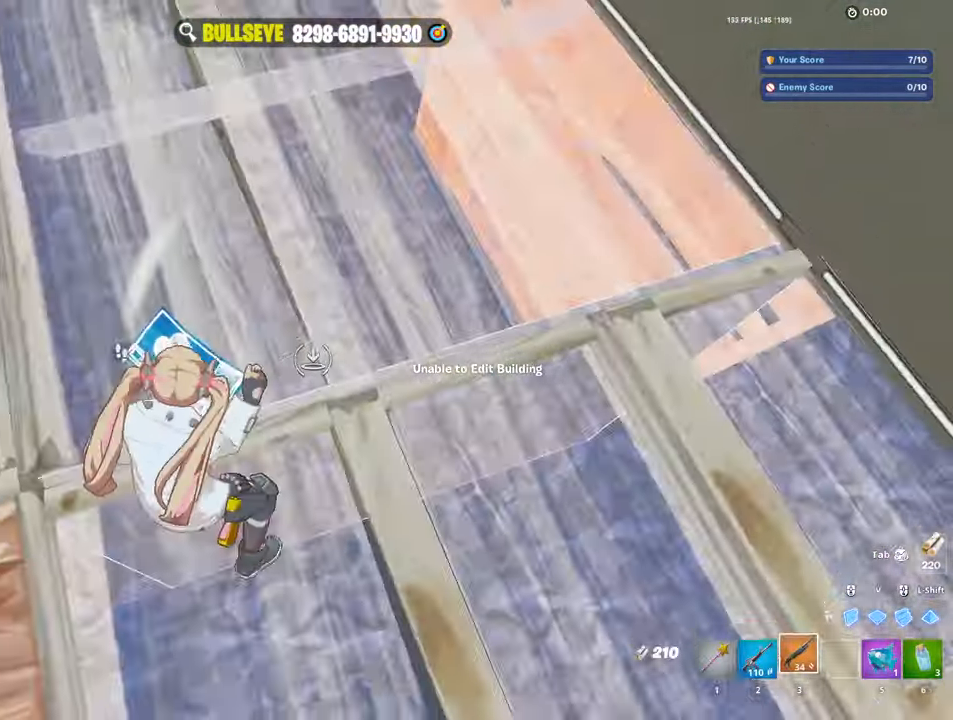
{"keys": [], "mouse": ["left"], "events": [[50, "3", "up"], [133, "w", "up"], [183, "w", "down"], [233, "e", "down"], [333, "e", "up"], [333, "mouse_left", "down"], [466, "w", "up"]]}
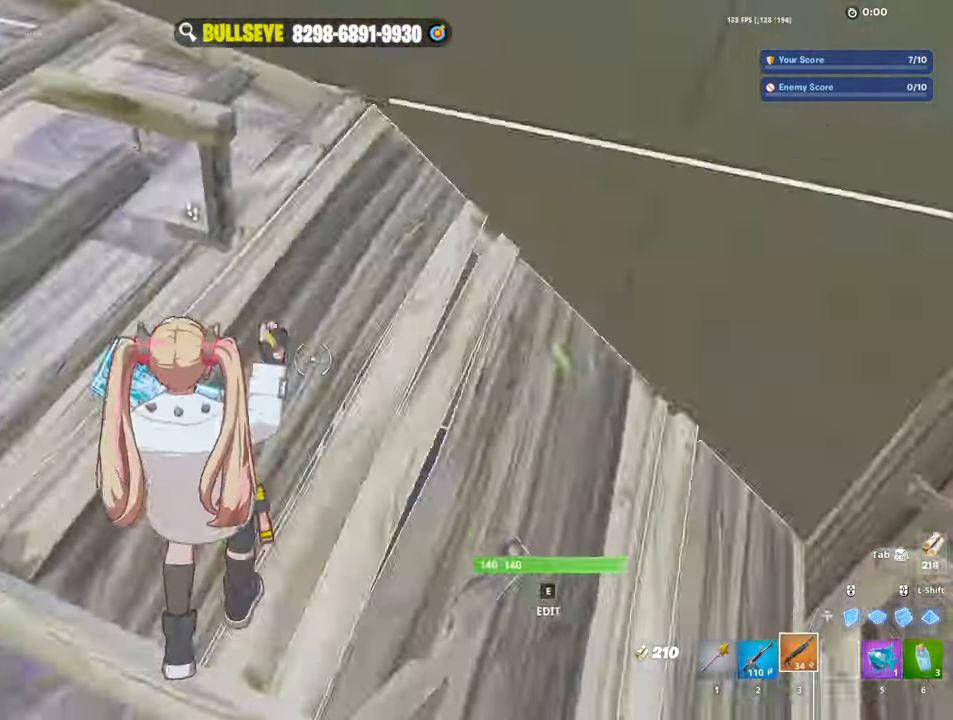
{"keys": ["w"], "mouse": [], "events": [[16, "mouse_left", "up"], [66, "e", "down"], [100, "e", "up"], [333, "e", "down"], [333, "w", "down"], [383, "e", "up"]]}
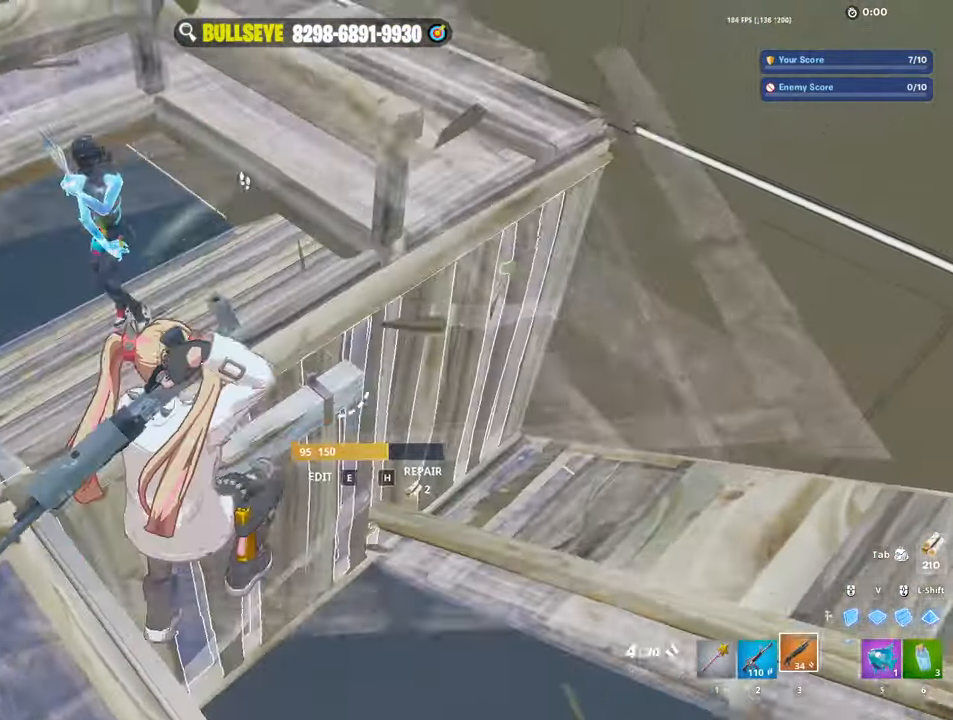
{"keys": ["s"], "mouse": [], "events": [[33, "w", "up"], [166, "s", "down"], [300, "a", "down"], [350, "a", "up"]]}
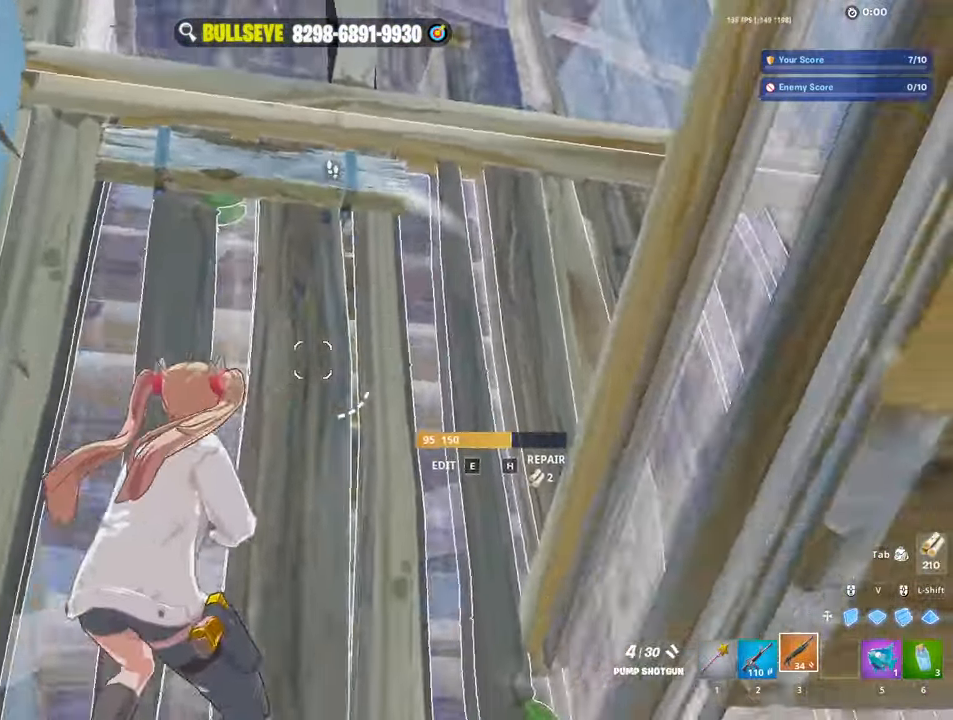
{"keys": ["d", "s"], "mouse": []}
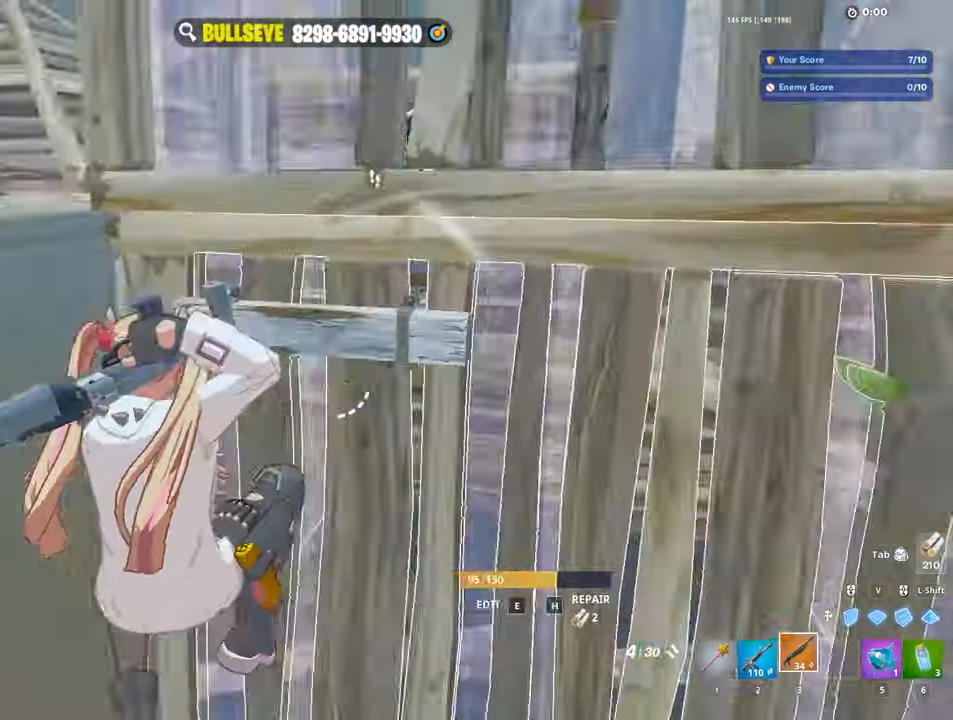
{"keys": ["v", "w"], "mouse": ["left"], "events": [[17, "d", "up"], [50, "mouse_left", "down"], [200, "s", "up"], [200, "space", "down"], [284, "space", "up"], [284, "w", "down"], [434, "v", "down"]]}
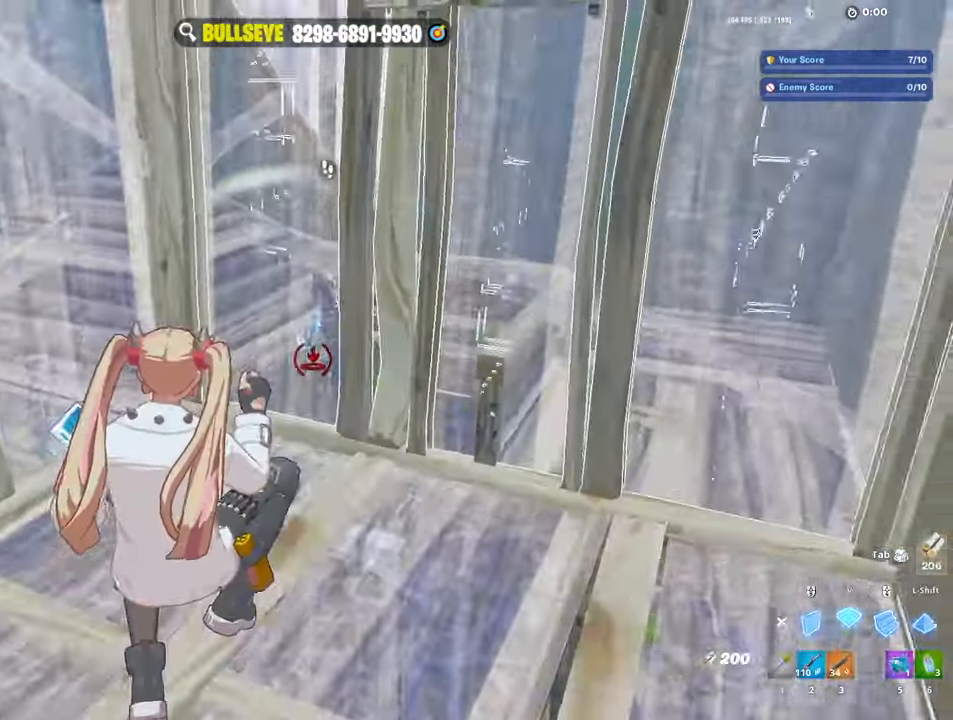
{"keys": ["w"], "mouse": [], "events": [[34, "3", "down"], [67, "3", "up"], [67, "mouse_left", "up"], [67, "v", "up"], [167, "e", "down"], [217, "mouse_left", "down"], [250, "e", "up"], [350, "mouse_left", "up"], [400, "c", "down"], [450, "c", "up"]]}
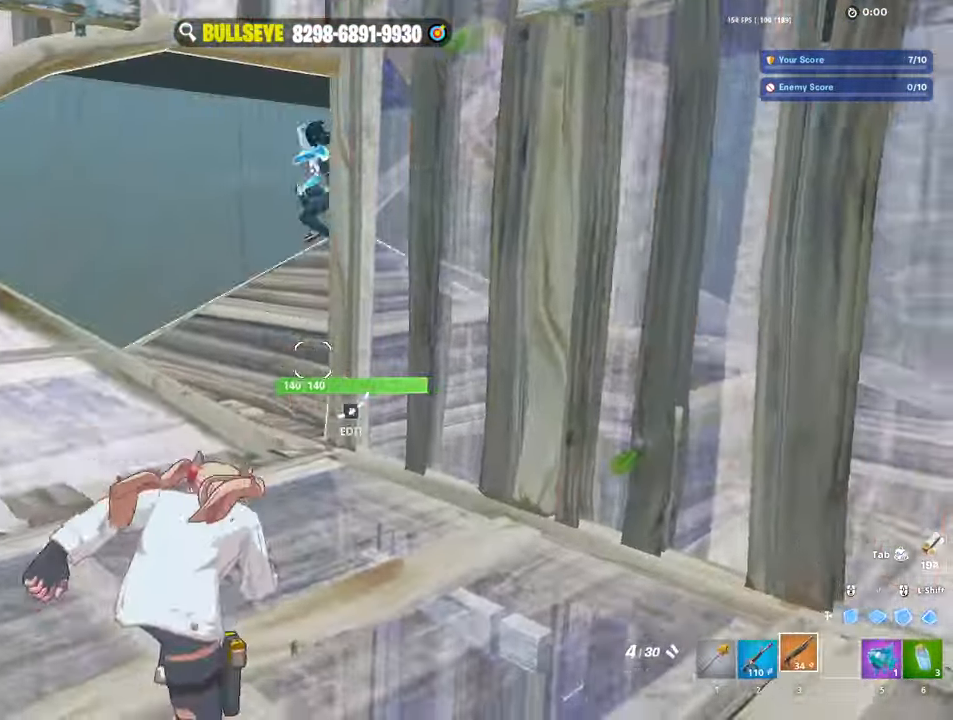
{"keys": ["a", "w"], "mouse": [], "events": [[34, "a", "down"], [184, "ctrl", "down"], [184, "w", "up"], [267, "ctrl", "up"], [317, "ctrl", "down"], [467, "ctrl", "up"], [467, "w", "down"]]}
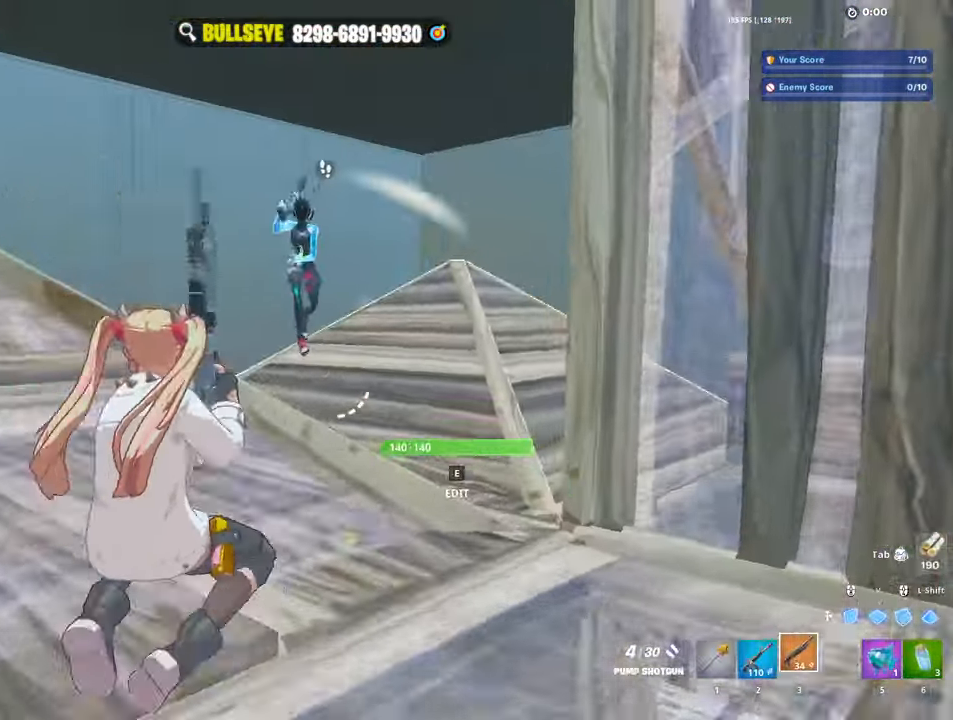
{"keys": ["a", "w"], "mouse": [], "events": [[67, "a", "up"], [117, "a", "down"], [150, "mouse_left", "down"], [250, "mouse_left", "up"], [300, "mouse_left", "down"], [384, "3", "down"], [434, "3", "up"], [434, "mouse_left", "up"]]}
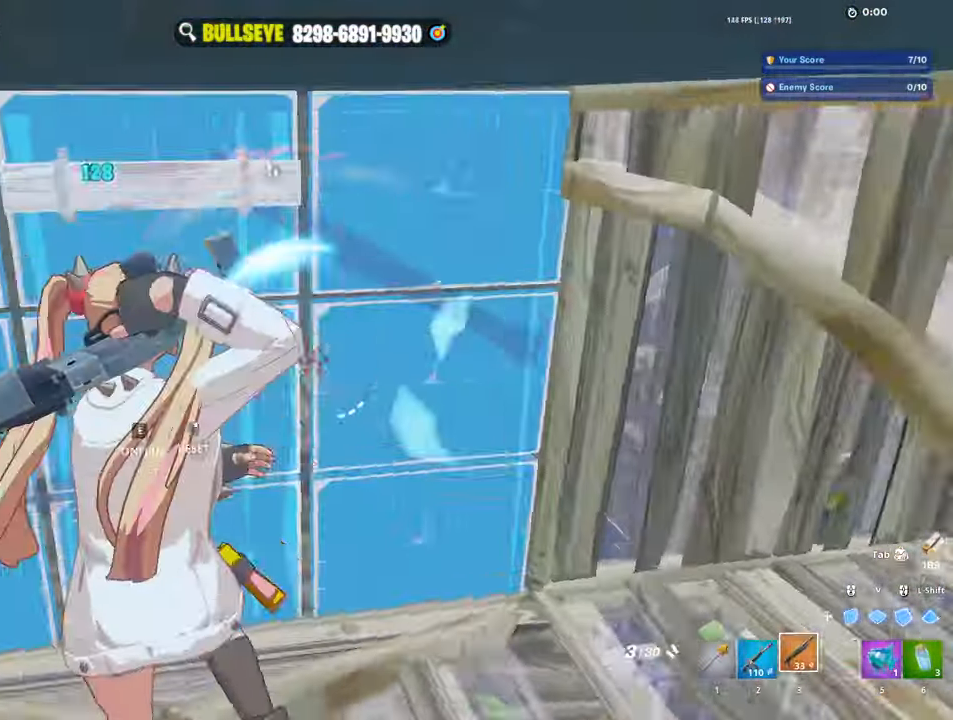
{"keys": ["w"], "mouse": [], "events": [[34, "e", "down"], [34, "mouse_left", "down"], [117, "e", "up"], [167, "a", "up"], [167, "mouse_left", "up"]]}
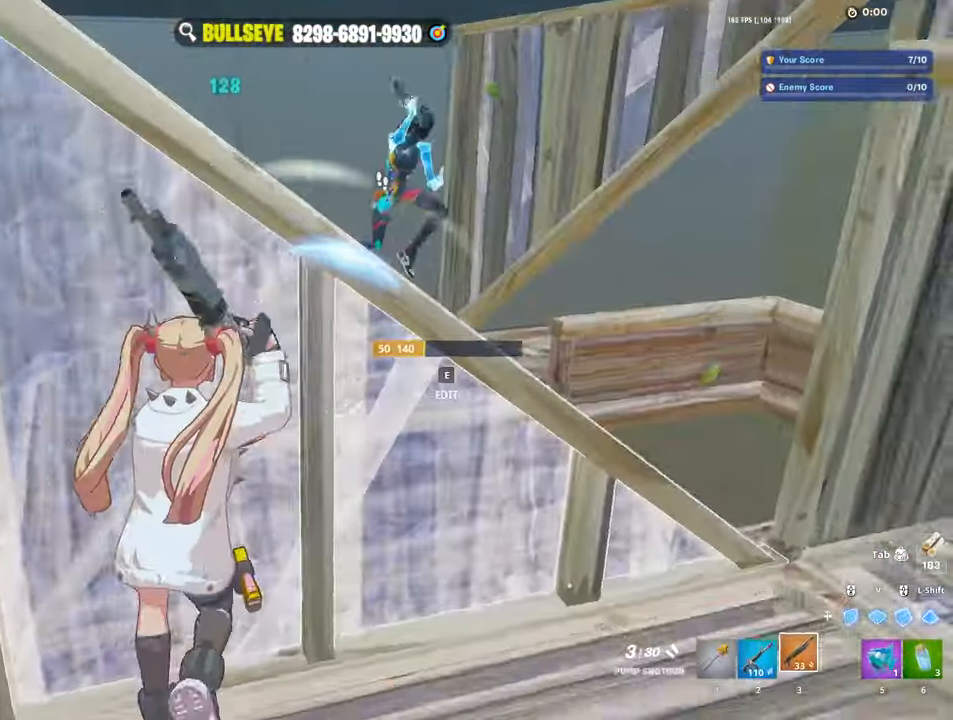
{"keys": [], "mouse": [], "events": [[184, "space", "down"], [184, "w", "up"], [234, "space", "up"]]}
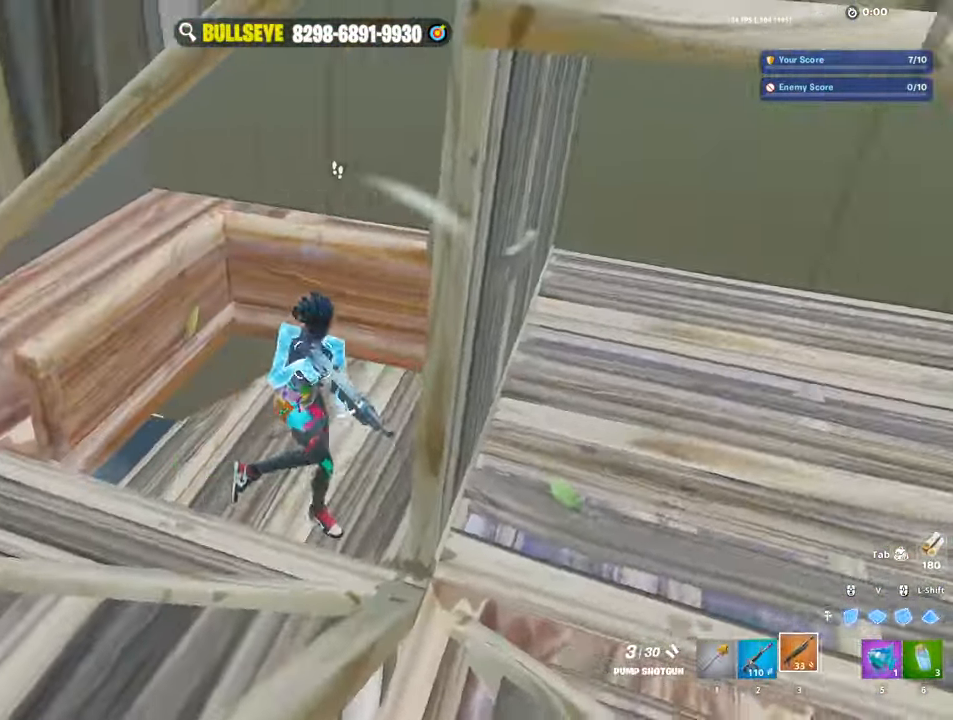
{"keys": ["d", "w"], "mouse": [], "events": [[67, "mouse_left", "down"], [200, "mouse_left", "up"], [333, "mouse_wheel", "down"], [433, "d", "down"], [433, "mouse_wheel", "up"], [433, "w", "down"]]}
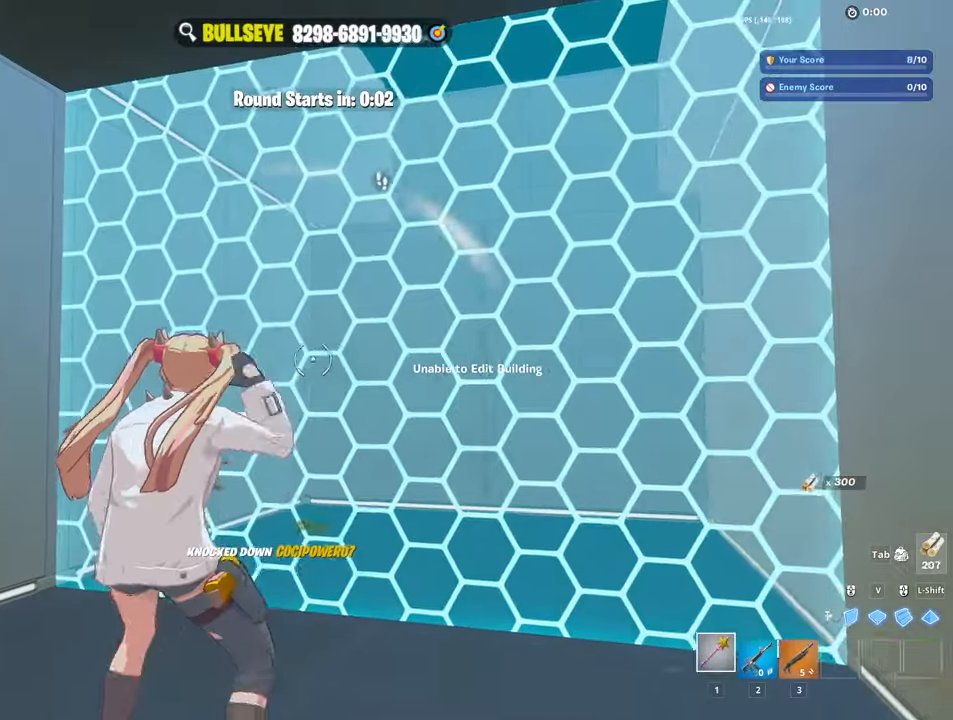
{"keys": ["3", "e"], "mouse": [], "events": [[167, "d", "up"], [217, "mouse_left", "down"], [300, "w", "up"], [367, "w", "down"], [417, "mouse_left", "up"], [450, "w", "up"], [500, "3", "down"], [500, "e", "down"]]}
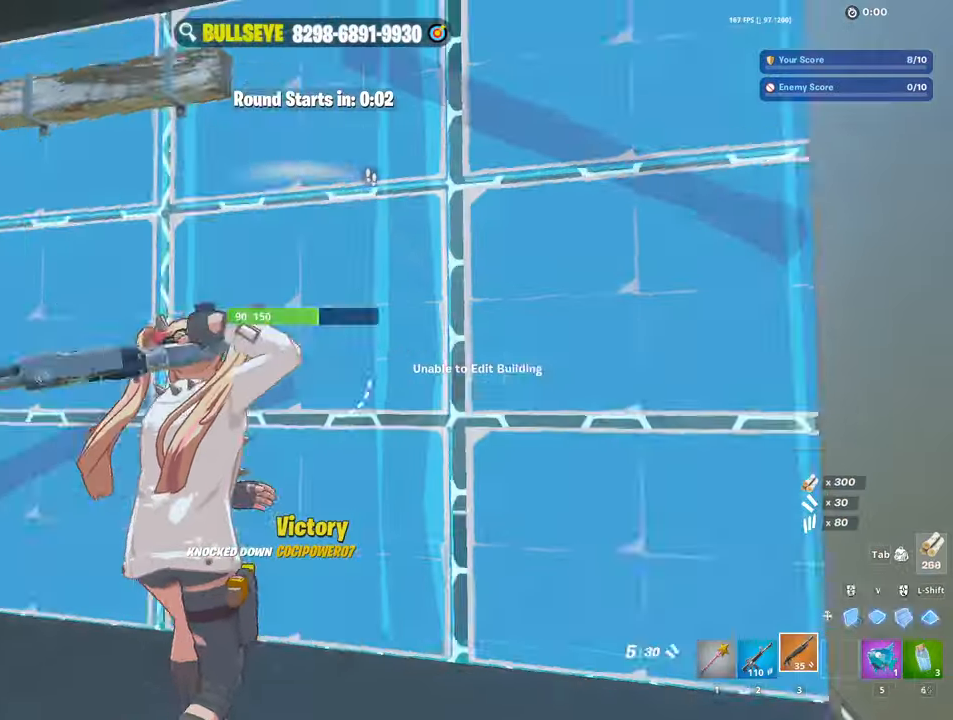
{"keys": ["a", "w"], "mouse": [], "events": [[50, "w", "down"], [83, "3", "up"], [83, "mouse_left", "down"], [133, "e", "up"], [333, "mouse_left", "up"], [367, "a", "down"]]}
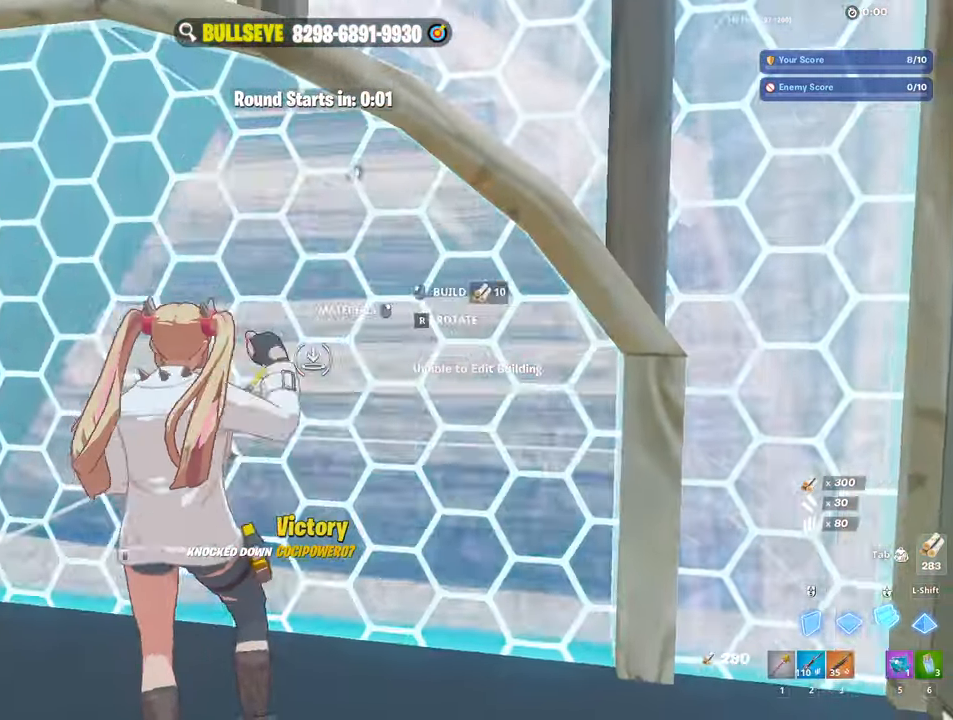
{"keys": ["w"], "mouse": [], "events": [[17, "a", "up"], [17, "mouse_left", "down"], [100, "mouse_left", "up"], [150, "3", "down"], [200, "a", "down"], [250, "3", "up"], [250, "c", "down"], [333, "c", "up"], [483, "a", "up"]]}
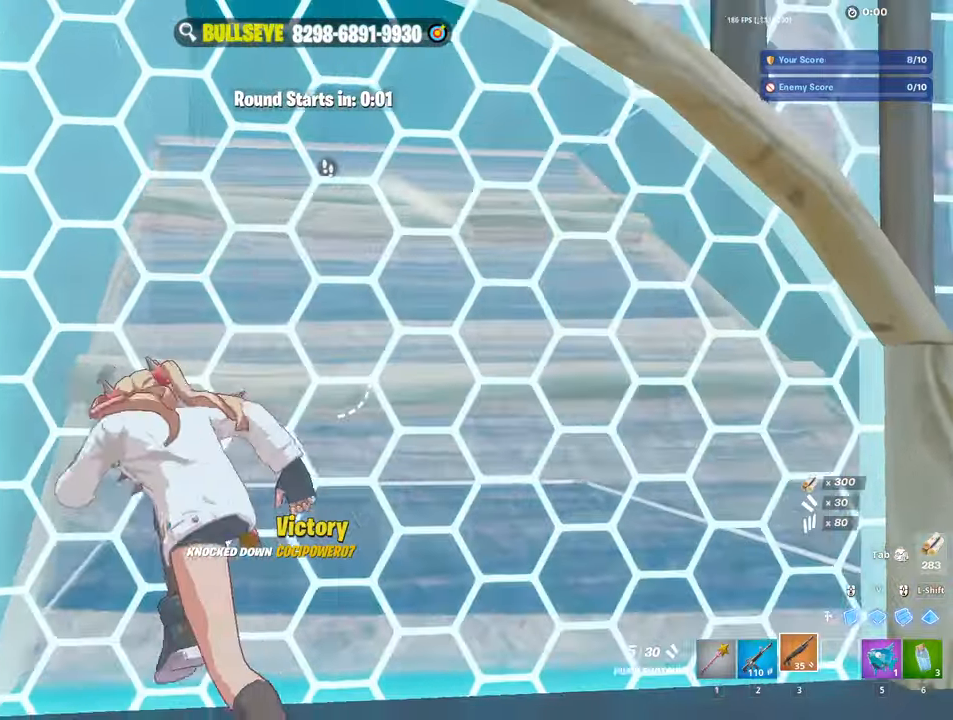
{"keys": ["w"], "mouse": [], "events": []}
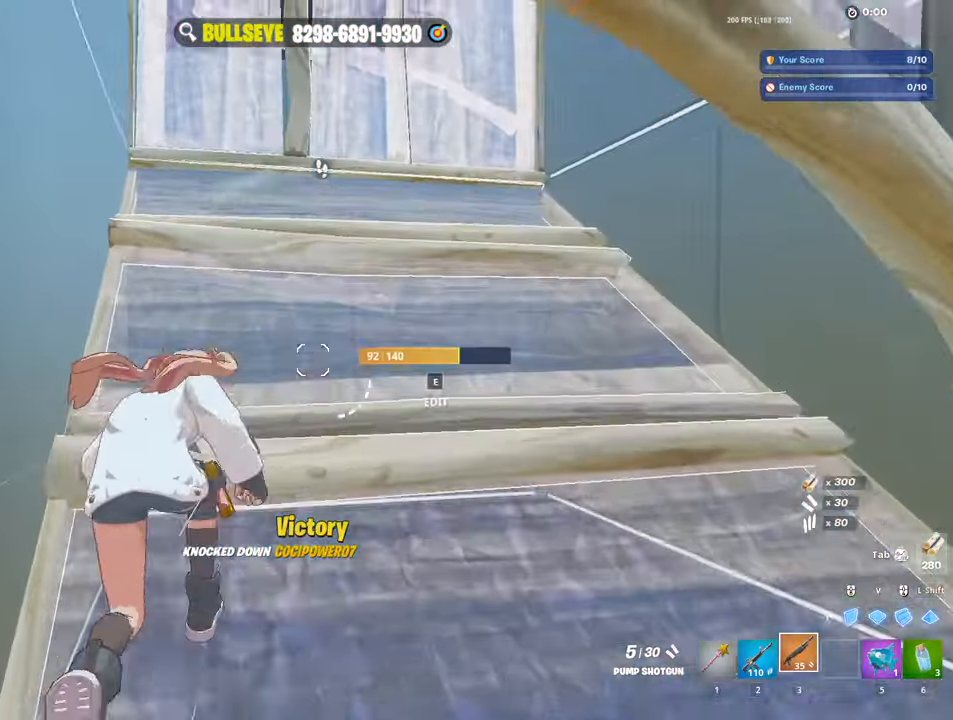
{"keys": ["3", "a"], "mouse": [], "events": [[50, "space", "down"], [133, "a", "down"], [133, "w", "up"], [183, "a", "up"], [183, "space", "up"], [317, "a", "down"], [467, "3", "down"]]}
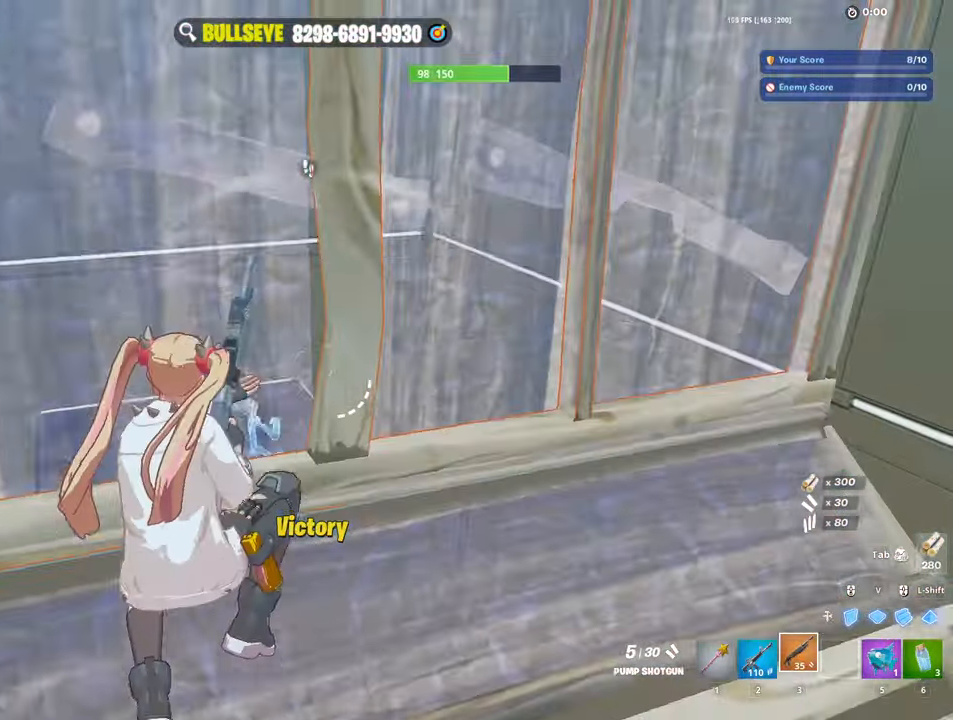
{"keys": ["d"], "mouse": [], "events": [[50, "3", "up"], [150, "a", "up"], [150, "d", "down"]]}
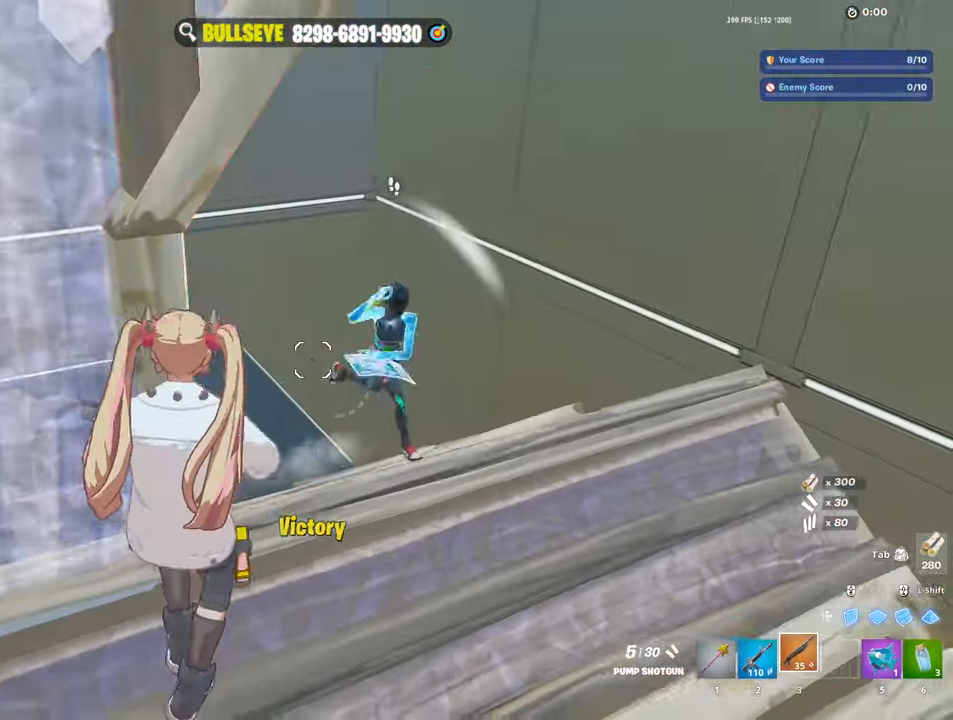
{"keys": ["c", "d", "w"], "mouse": [], "events": [[300, "mouse_left", "down"], [450, "mouse_left", "up"], [500, "c", "down"], [500, "w", "down"]]}
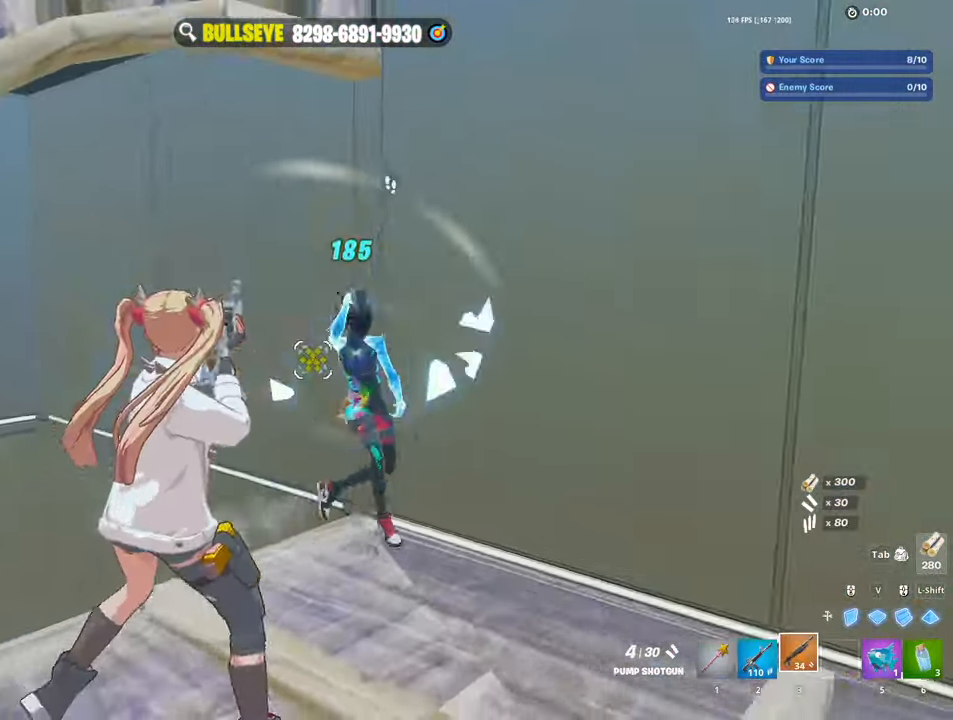
{"keys": ["a", "ctrl"], "mouse": [], "events": [[83, "c", "up"], [133, "d", "up"], [317, "a", "down"], [367, "ctrl", "down"], [417, "w", "up"]]}
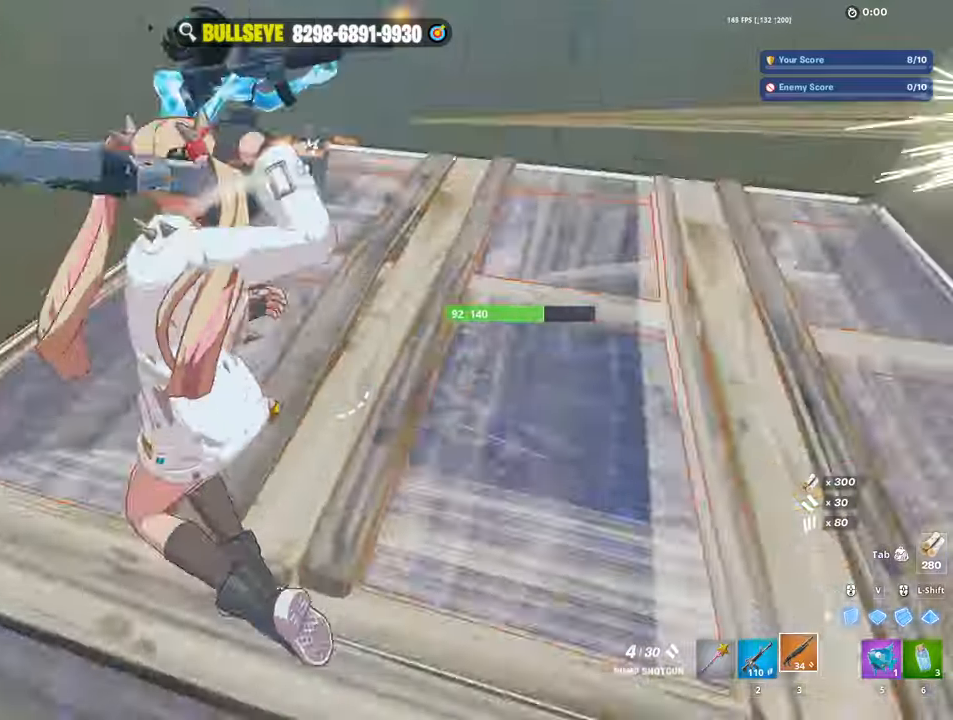
{"keys": ["d"], "mouse": ["right"], "events": [[67, "a", "up"], [67, "ctrl", "up"], [117, "a", "down"], [117, "ctrl", "down"], [200, "ctrl", "up"], [200, "w", "down"], [300, "a", "up"], [300, "d", "down"], [300, "w", "up"], [334, "mouse_right", "down"]]}
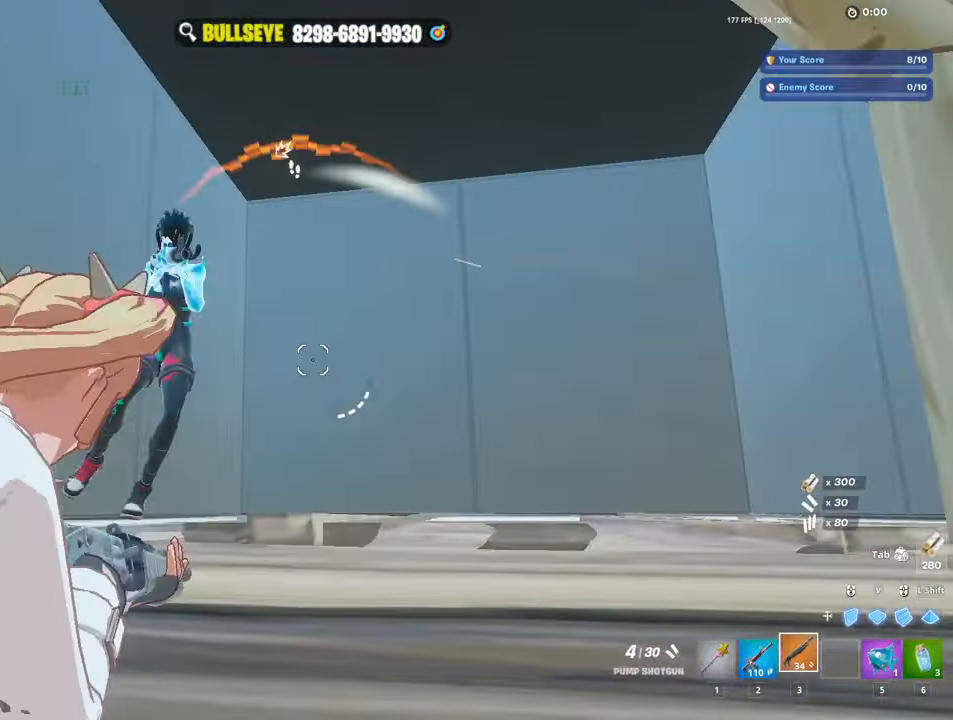
{"keys": ["w"], "mouse": [], "events": [[217, "mouse_left", "down"], [250, "w", "down"], [317, "mouse_left", "up"], [317, "mouse_right", "up"], [367, "c", "down"], [400, "c", "up"], [450, "d", "up"]]}
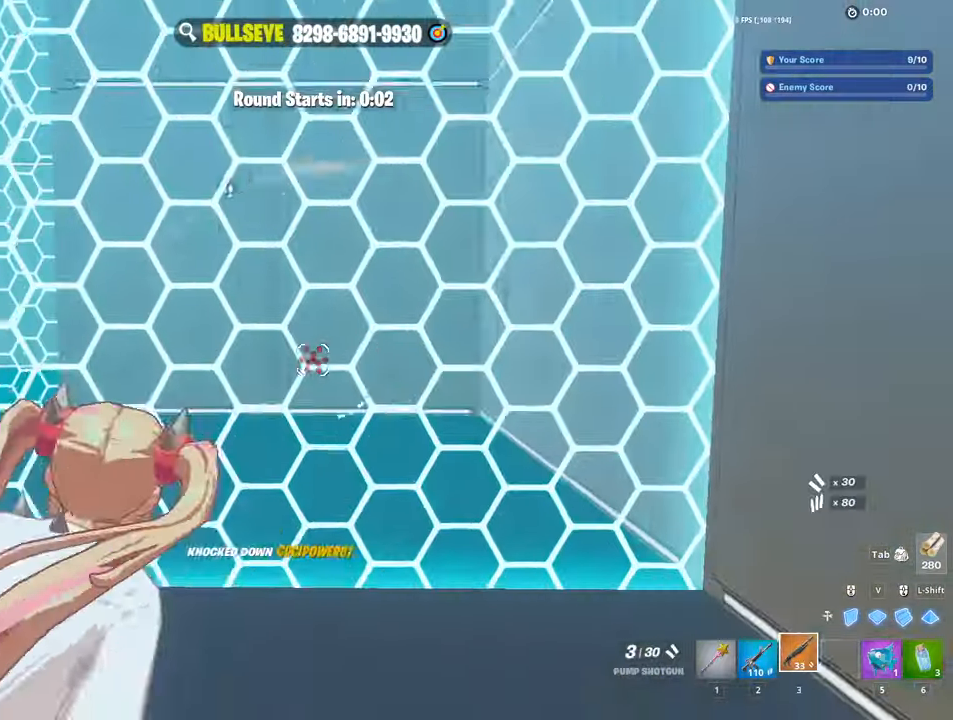
{"keys": ["a", "s"], "mouse": [], "events": [[284, "a", "down"], [284, "w", "up"], [417, "s", "down"]]}
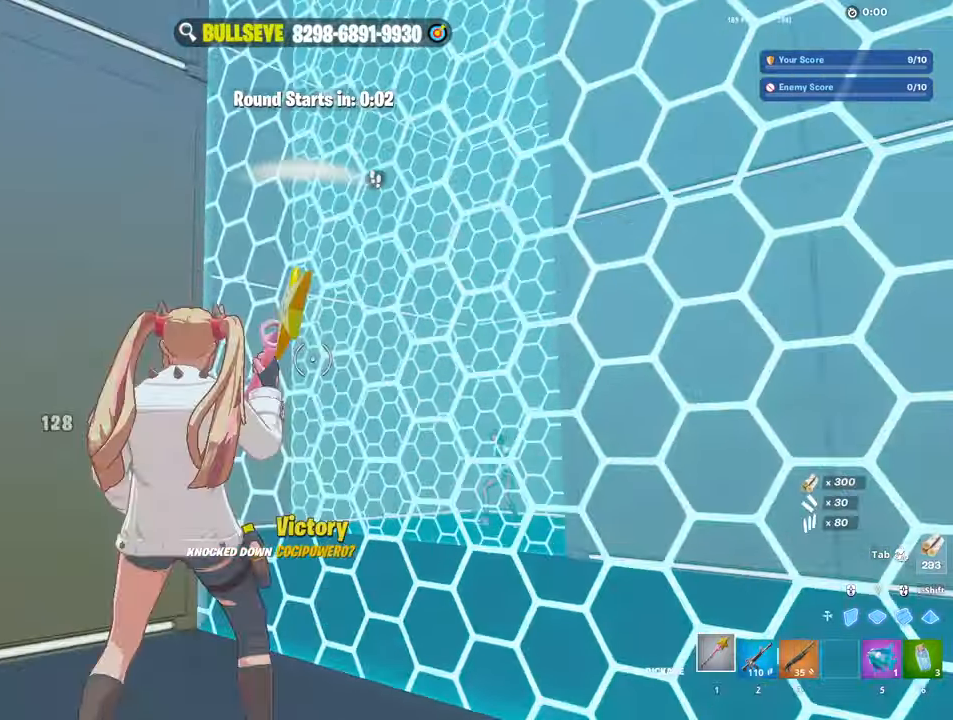
{"keys": ["d", "w"], "mouse": [], "events": [[117, "a", "up"], [117, "d", "down"], [150, "s", "up"], [284, "w", "down"], [384, "c", "down"], [484, "c", "up"]]}
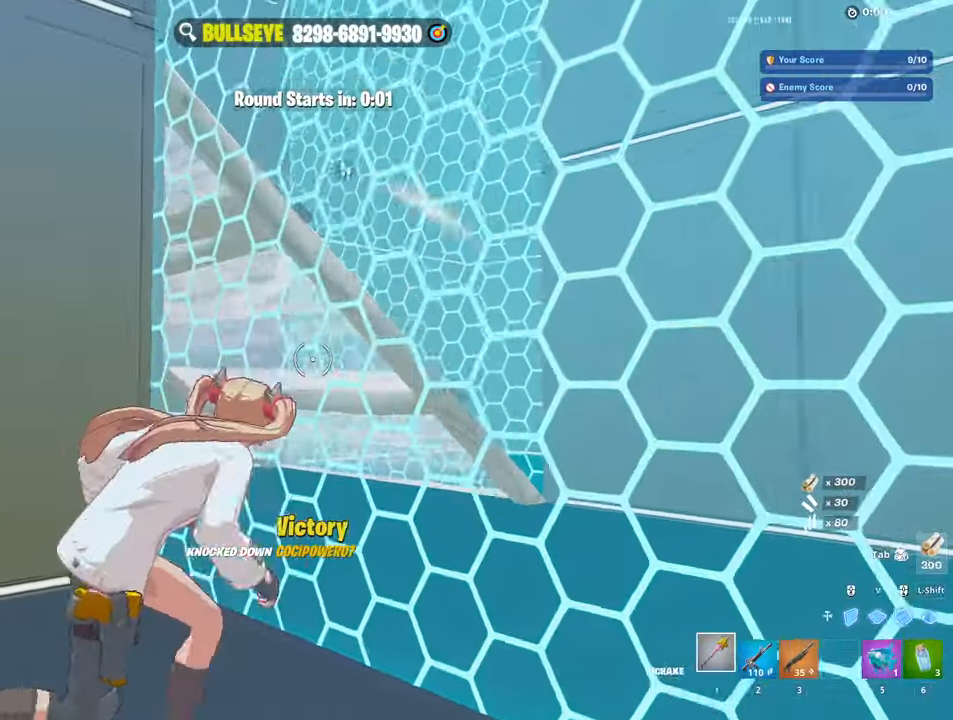
{"keys": ["c", "w"], "mouse": [], "events": [[34, "d", "up"], [117, "mouse_left", "down"], [217, "w", "up"], [400, "3", "down"], [400, "mouse_left", "up"], [400, "w", "down"], [500, "3", "up"], [500, "c", "down"]]}
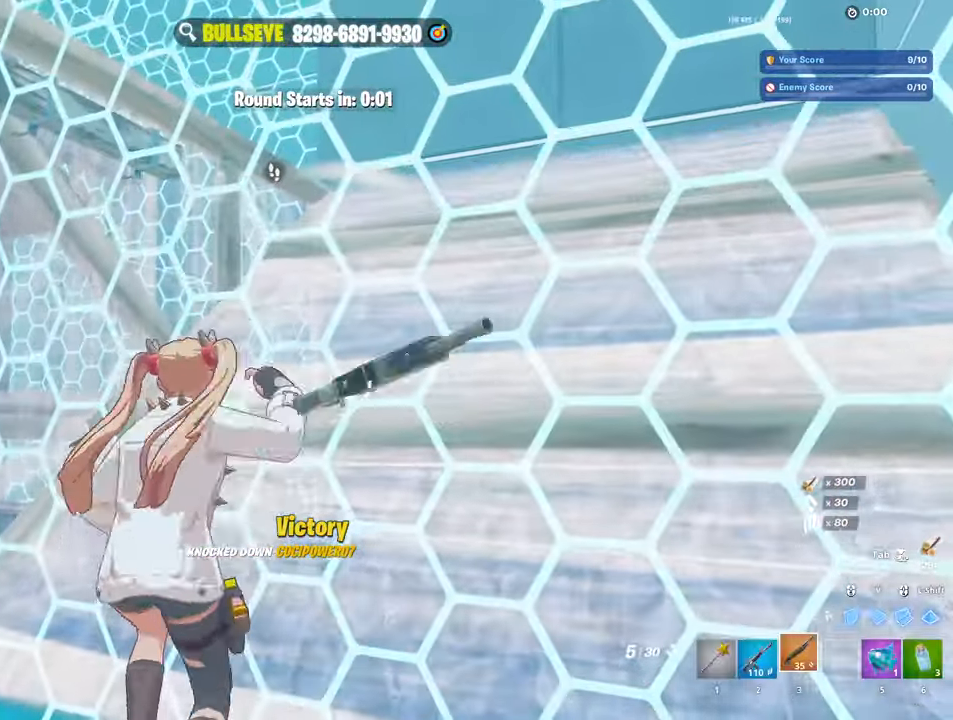
{"keys": ["d", "space", "w"], "mouse": [], "events": [[34, "c", "up"], [134, "d", "down"], [467, "space", "down"]]}
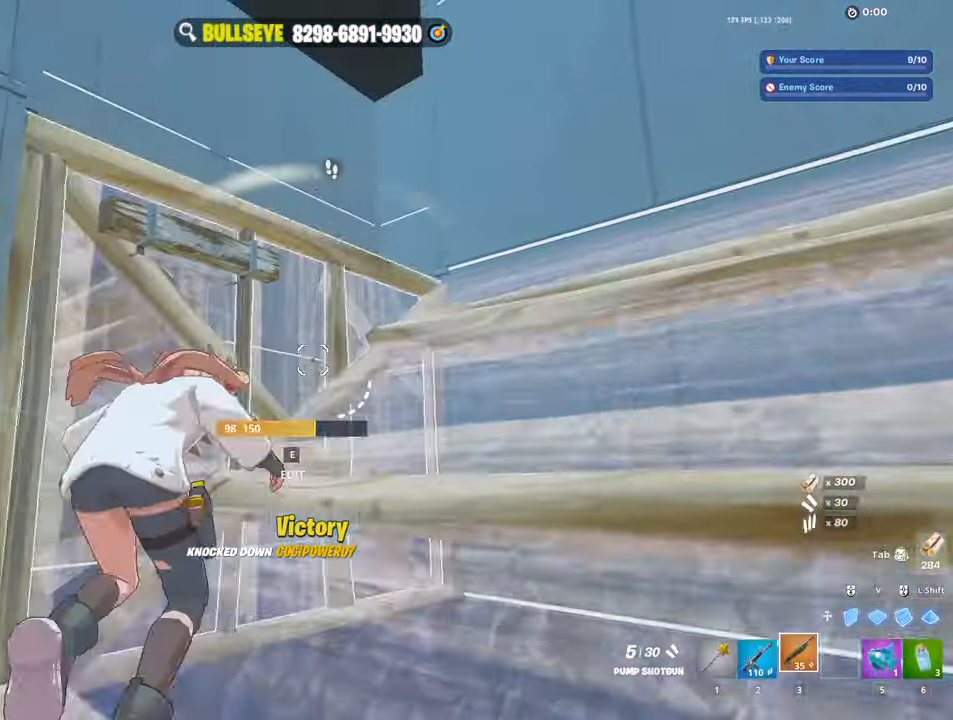
{"keys": ["a", "w"], "mouse": [], "events": [[200, "shift", "down"], [200, "space", "up"], [250, "d", "up"], [250, "mouse_left", "down"], [300, "shift", "up"], [334, "mouse_left", "up"], [384, "3", "down"], [434, "3", "up"], [484, "a", "down"]]}
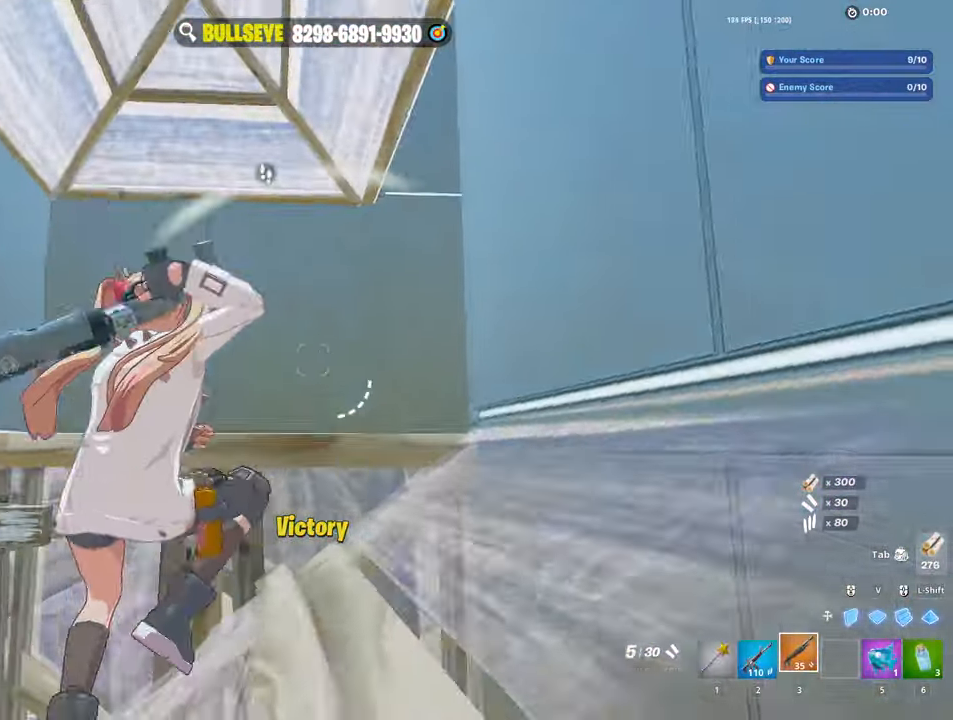
{"keys": ["w"], "mouse": [], "events": [[167, "shift", "down"], [167, "space", "down"], [250, "mouse_left", "down"], [300, "shift", "up"], [300, "space", "up"], [350, "a", "up"], [400, "mouse_left", "up"], [450, "3", "down"], [500, "3", "up"]]}
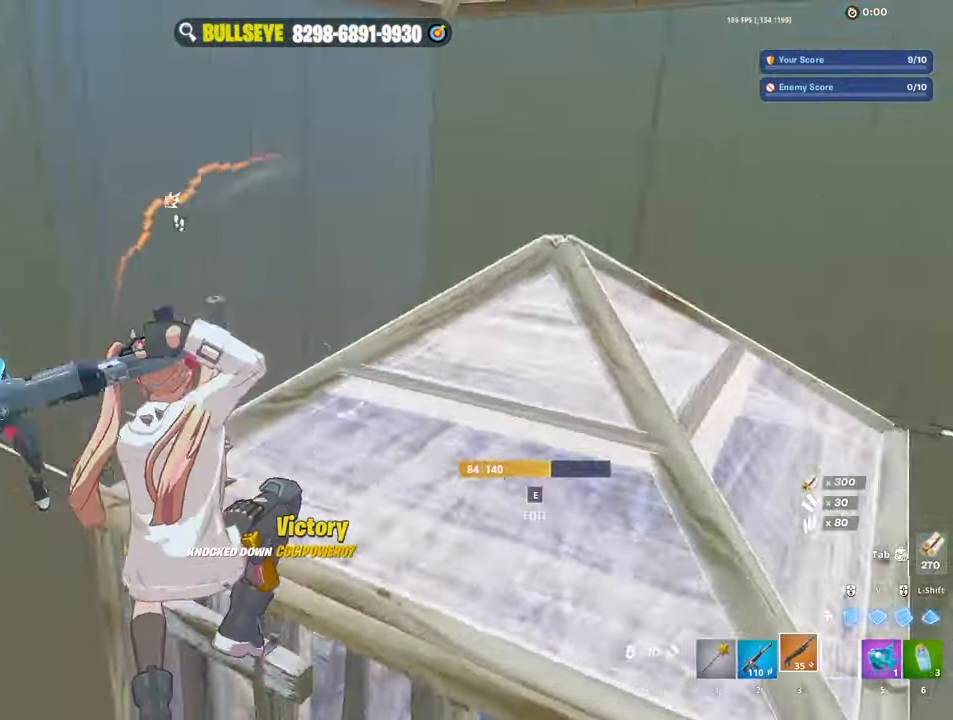
{"keys": ["s"], "mouse": ["left"], "events": [[100, "d", "down"], [100, "w", "up"], [234, "d", "up"], [234, "s", "down"], [467, "mouse_left", "down"]]}
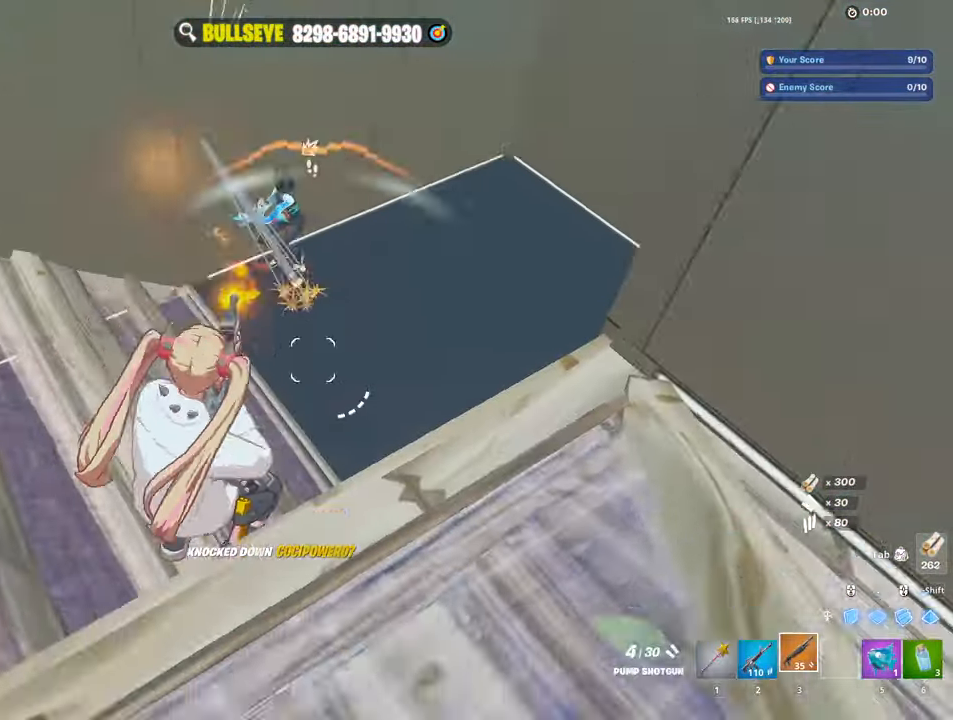
{"keys": ["a"], "mouse": ["left"], "events": [[67, "a", "down"], [67, "mouse_left", "up"], [100, "mouse_left", "down"], [100, "s", "up"]]}
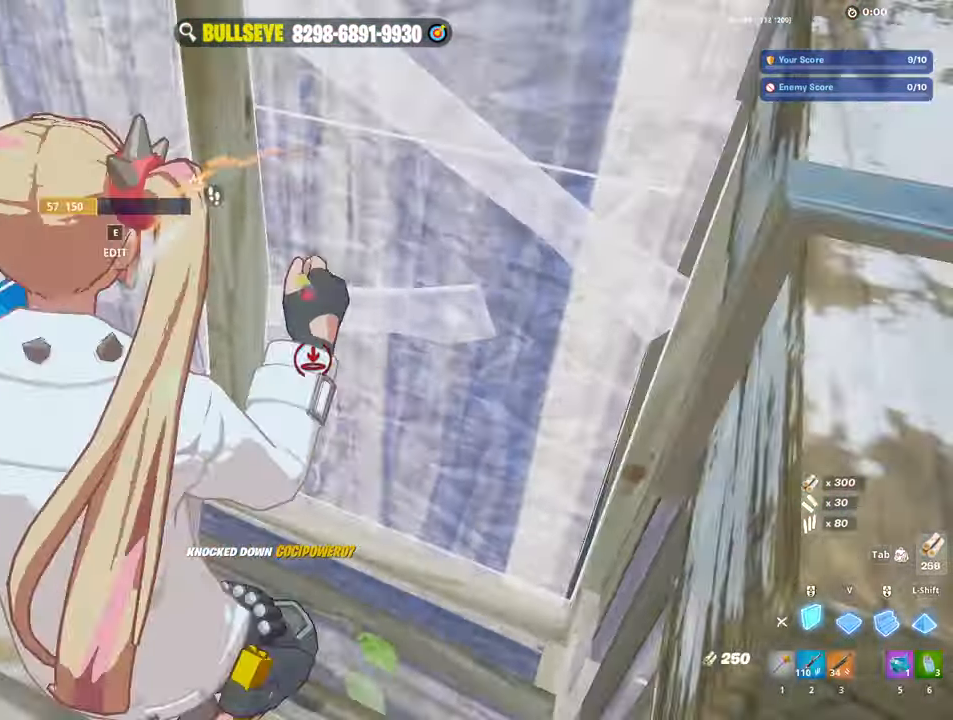
{"keys": ["w"], "mouse": ["left"], "events": [[117, "w", "down"], [400, "a", "up"]]}